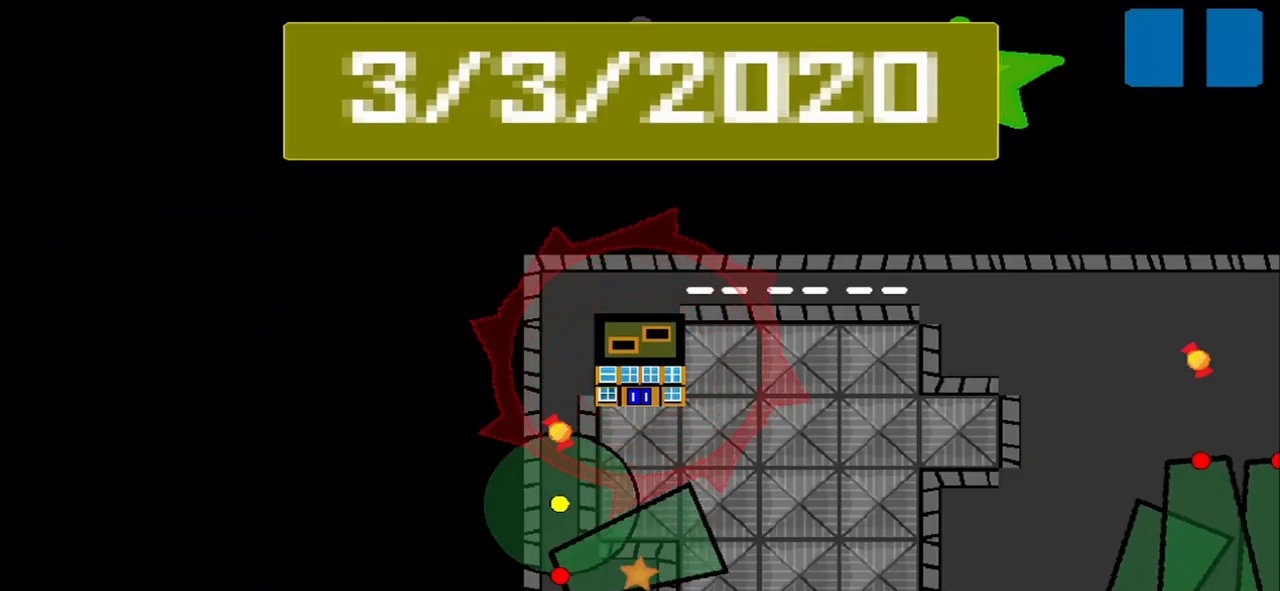
Gameplay with a controller (PlayStation layout); each line is a JSON object with the inputs held at the frame after it (dt_ms = milliseconds from this image to that frame). "events" lists button and stick changes between this image and that frame as [ms after this image, input, new state], when the widget could be followed in between. Not read: L3 R3 right_stick.
{"dt_ms": 500, "buttons": [], "left_stick": "center", "events": []}
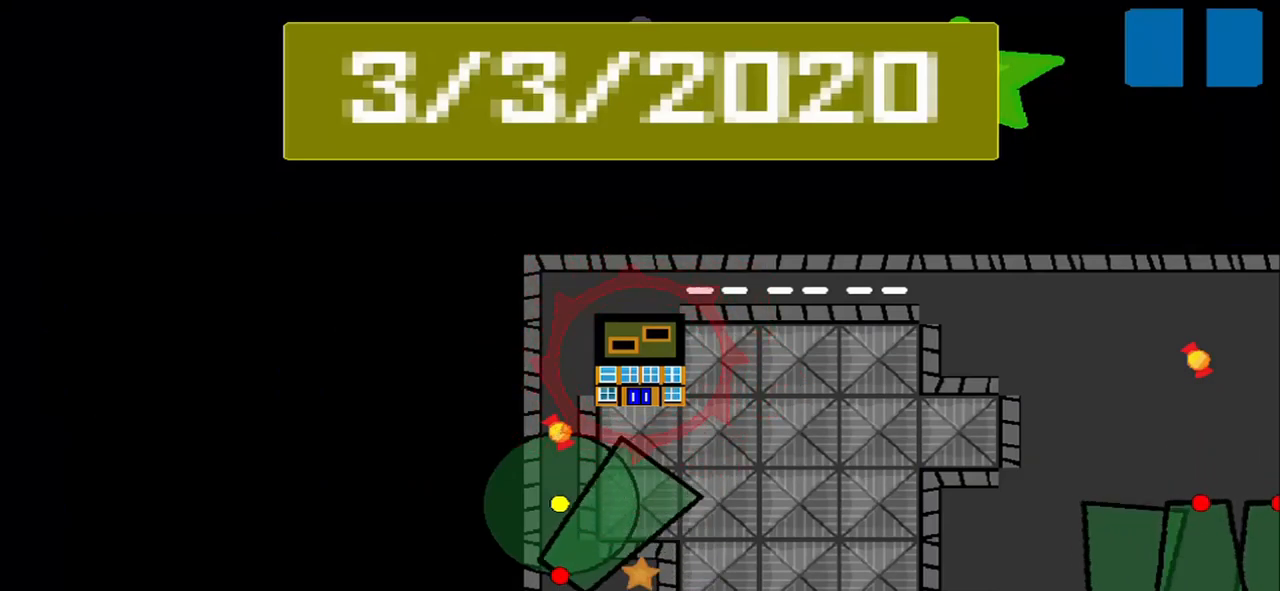
{"dt_ms": 500, "buttons": [], "left_stick": "center", "events": []}
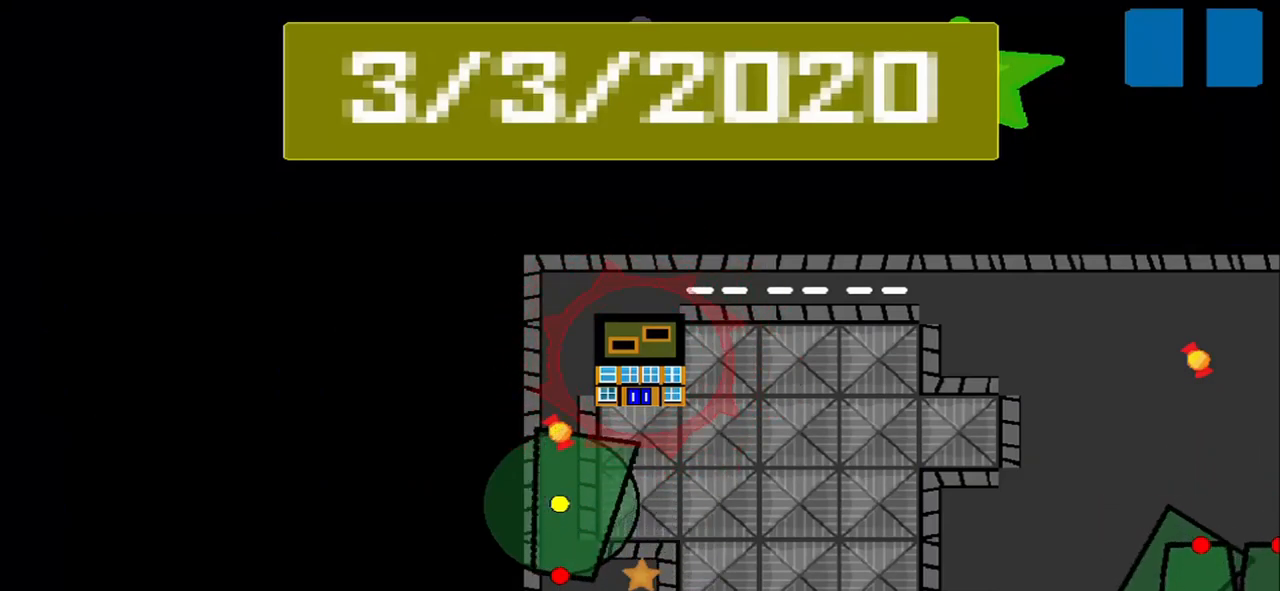
{"dt_ms": 500, "buttons": [], "left_stick": "center", "events": []}
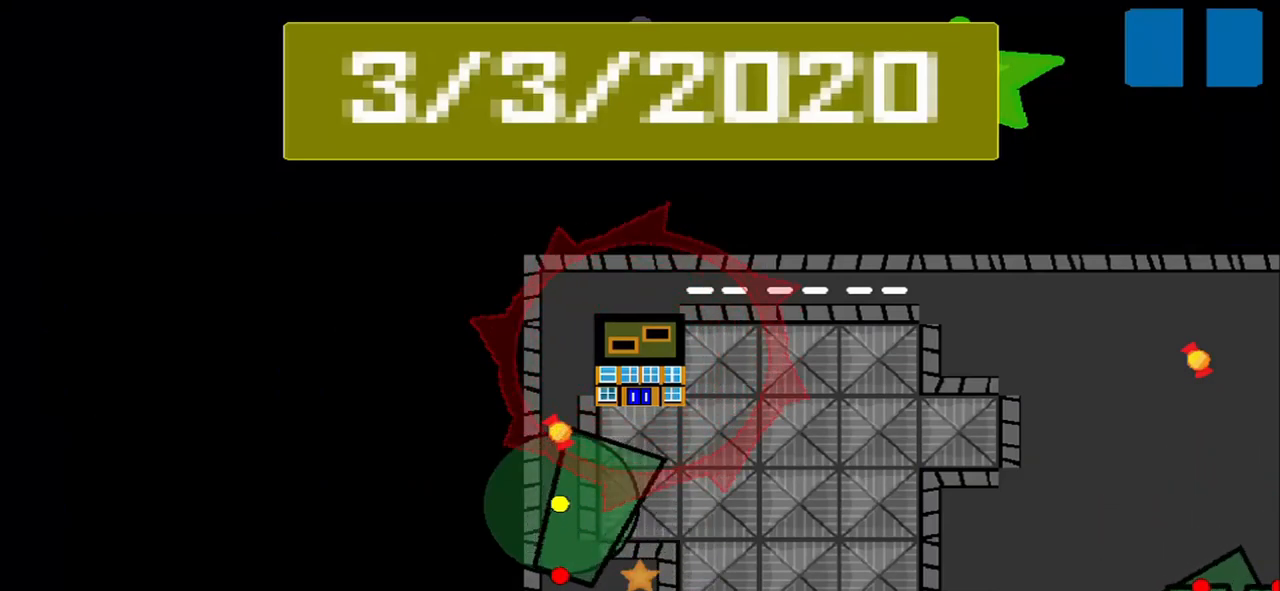
{"dt_ms": 500, "buttons": [], "left_stick": "center", "events": []}
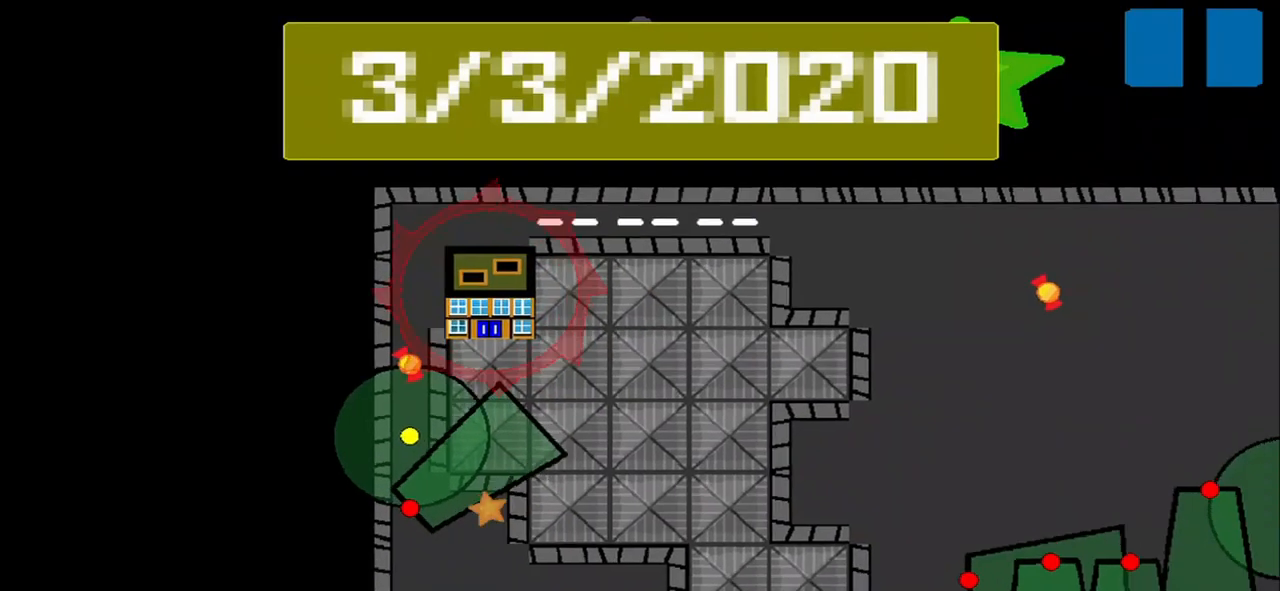
{"dt_ms": 500, "buttons": [], "left_stick": "center", "events": []}
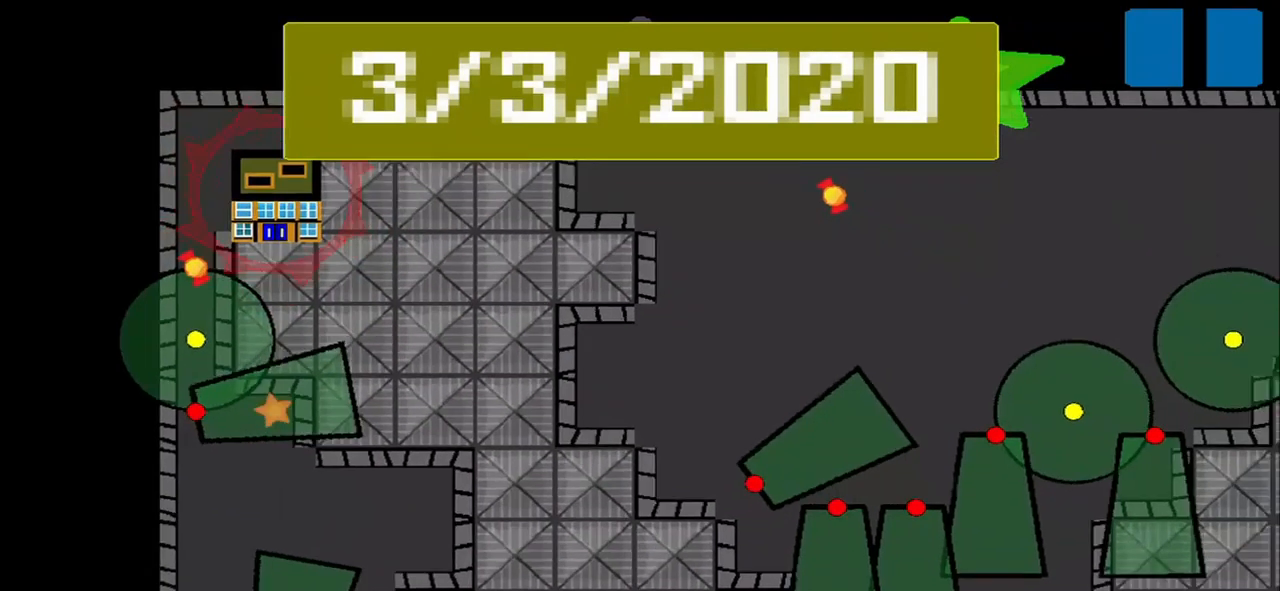
{"dt_ms": 500, "buttons": [], "left_stick": "center", "events": []}
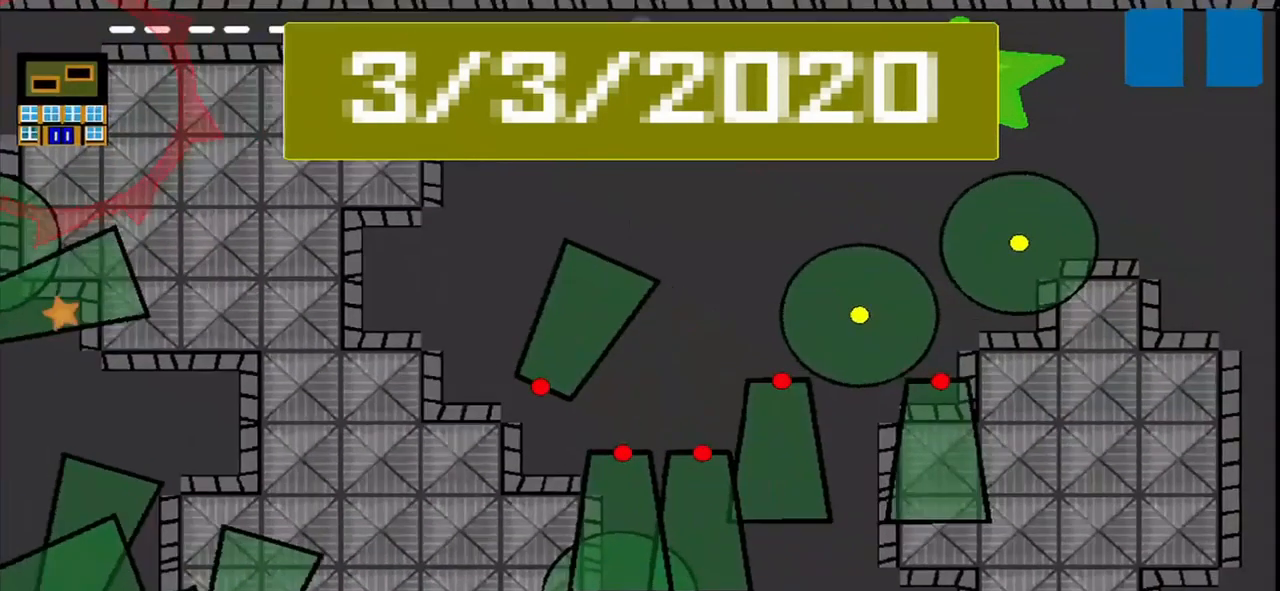
{"dt_ms": 459, "buttons": [], "left_stick": "center", "events": []}
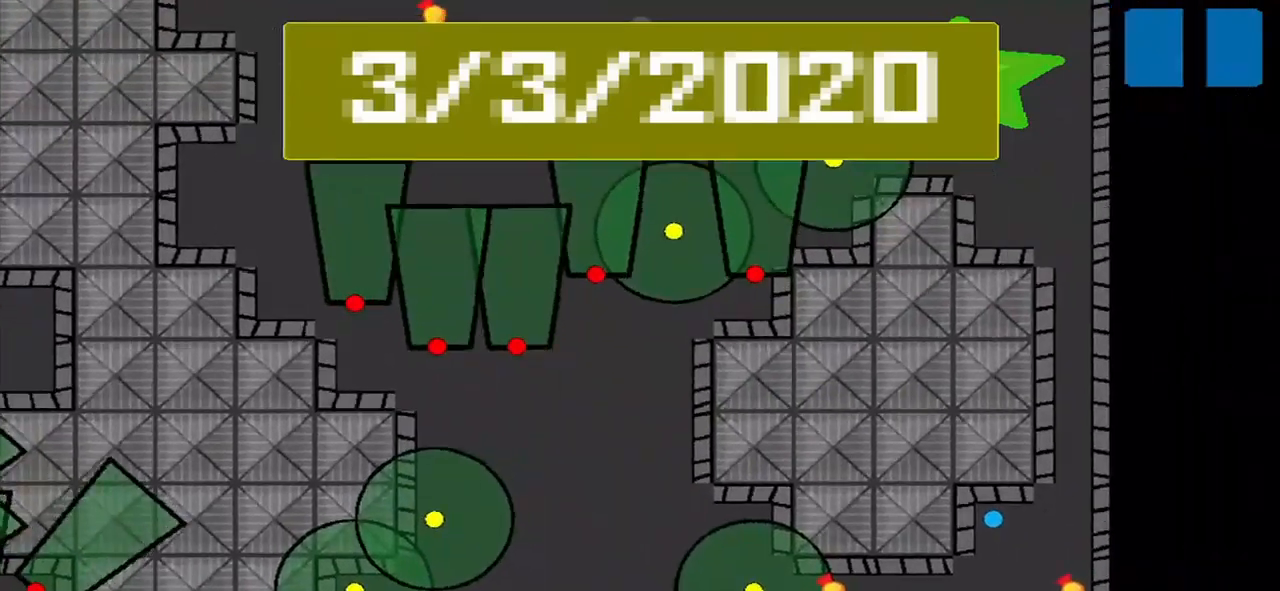
{"dt_ms": 500, "buttons": [], "left_stick": "down-right", "events": [[167, "left_stick", "down-right"]]}
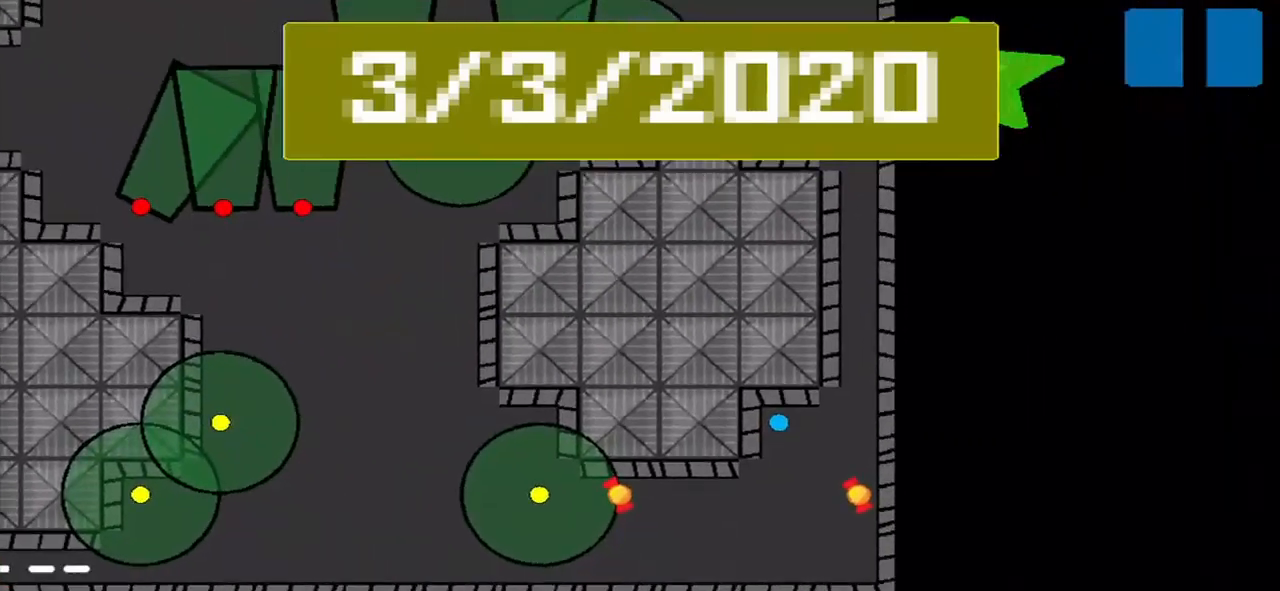
{"dt_ms": 500, "buttons": [], "left_stick": "center", "events": [[125, "left_stick", "center"]]}
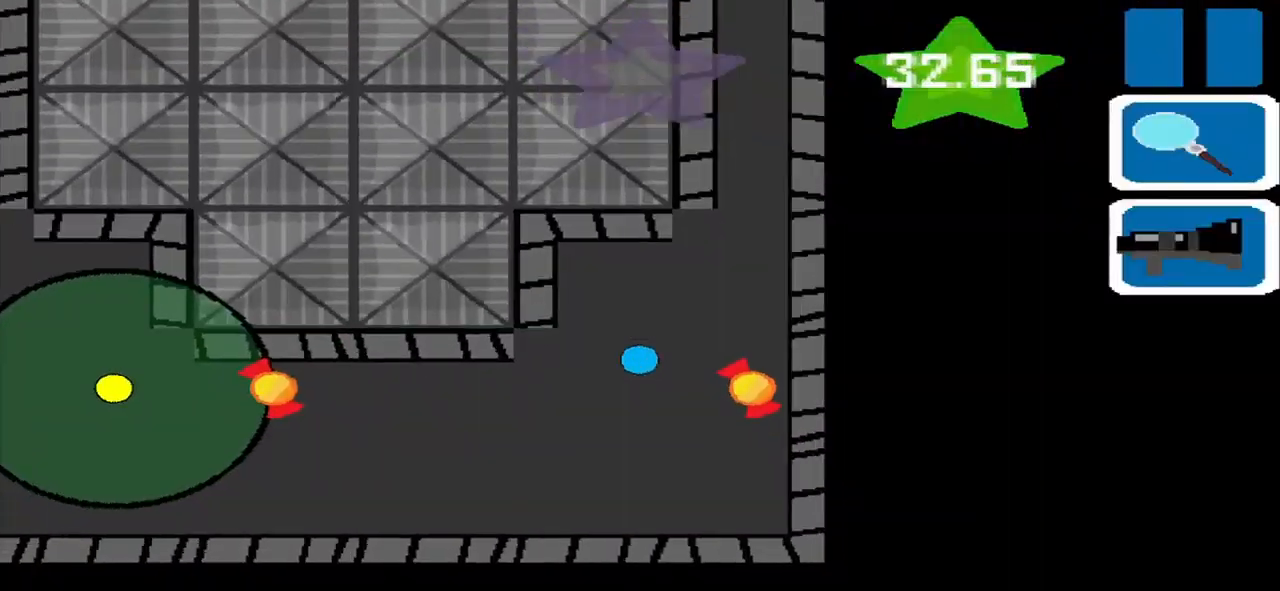
{"dt_ms": 500, "buttons": [], "left_stick": "left", "events": [[250, "left_stick", "left"]]}
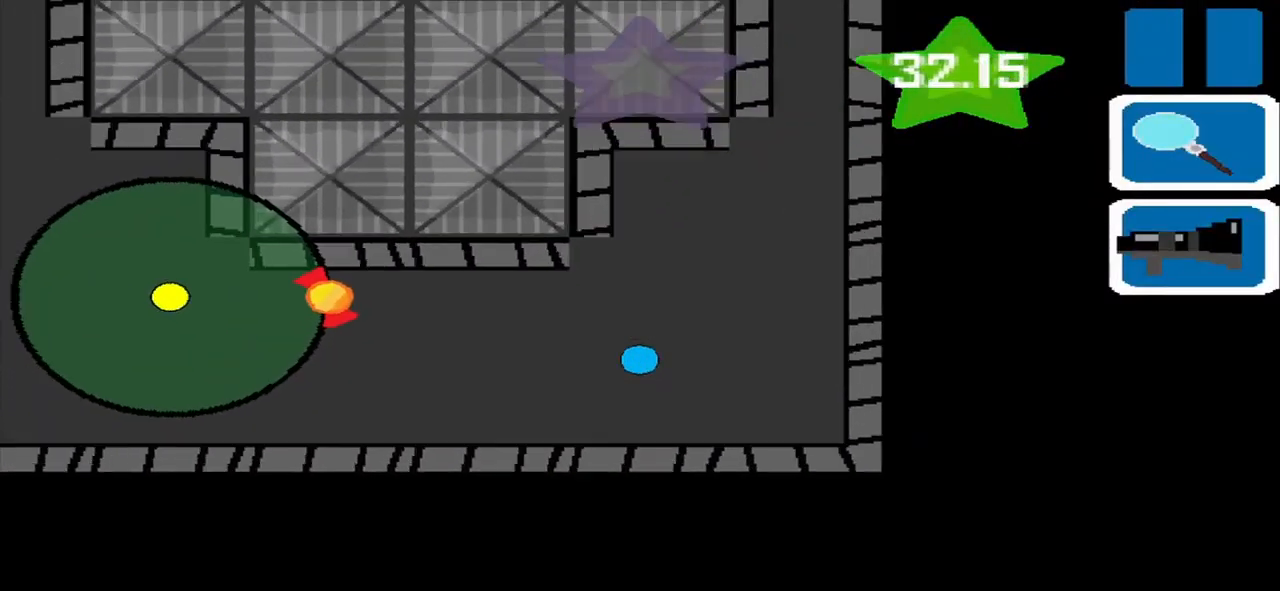
{"dt_ms": 500, "buttons": [], "left_stick": "center", "events": [[292, "left_stick", "down-left"], [500, "left_stick", "center"]]}
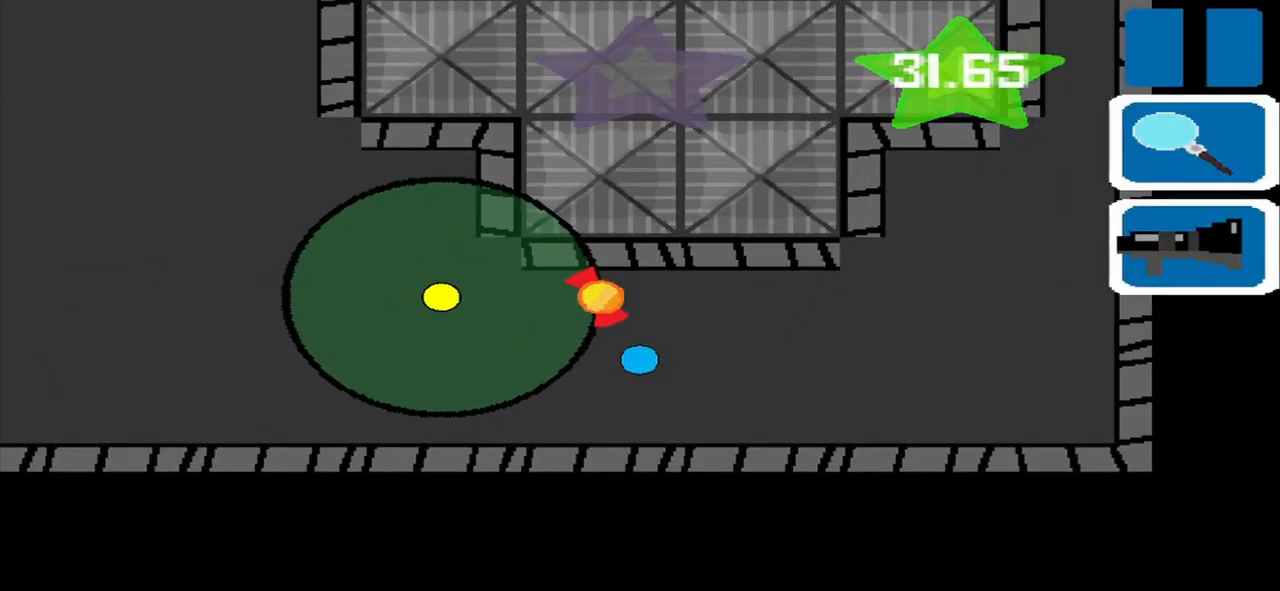
{"dt_ms": 500, "buttons": [], "left_stick": "center", "events": [[334, "left_stick", "up"], [417, "left_stick", "center"]]}
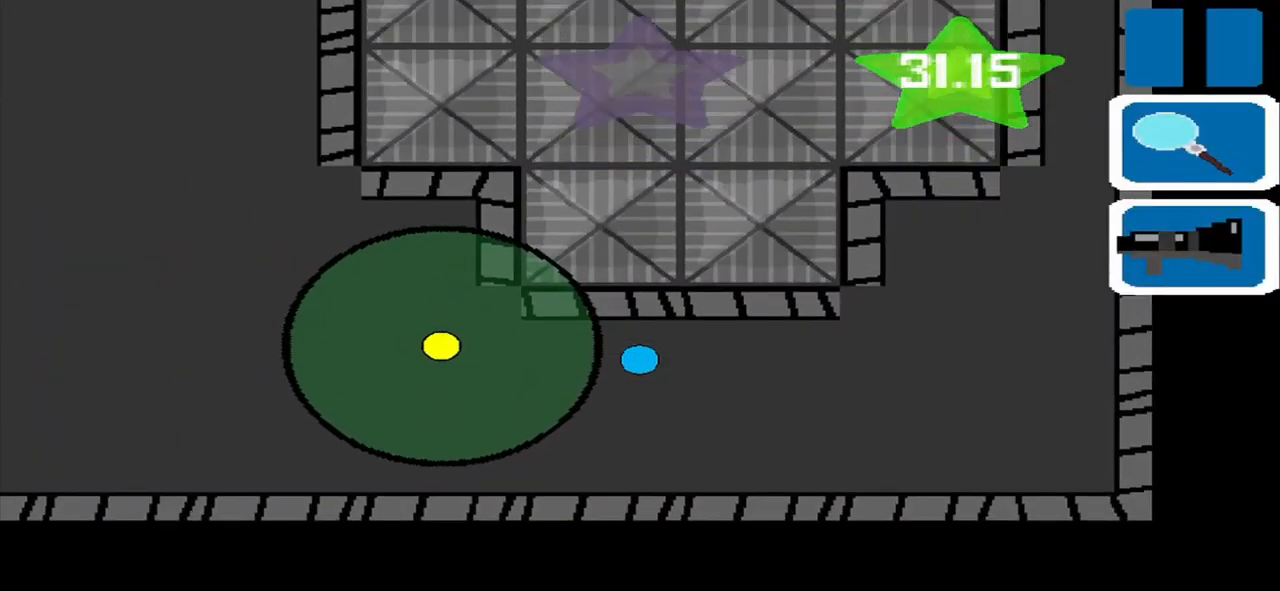
{"dt_ms": 500, "buttons": [], "left_stick": "center", "events": [[84, "SQUARE", "down"], [250, "SQUARE", "up"]]}
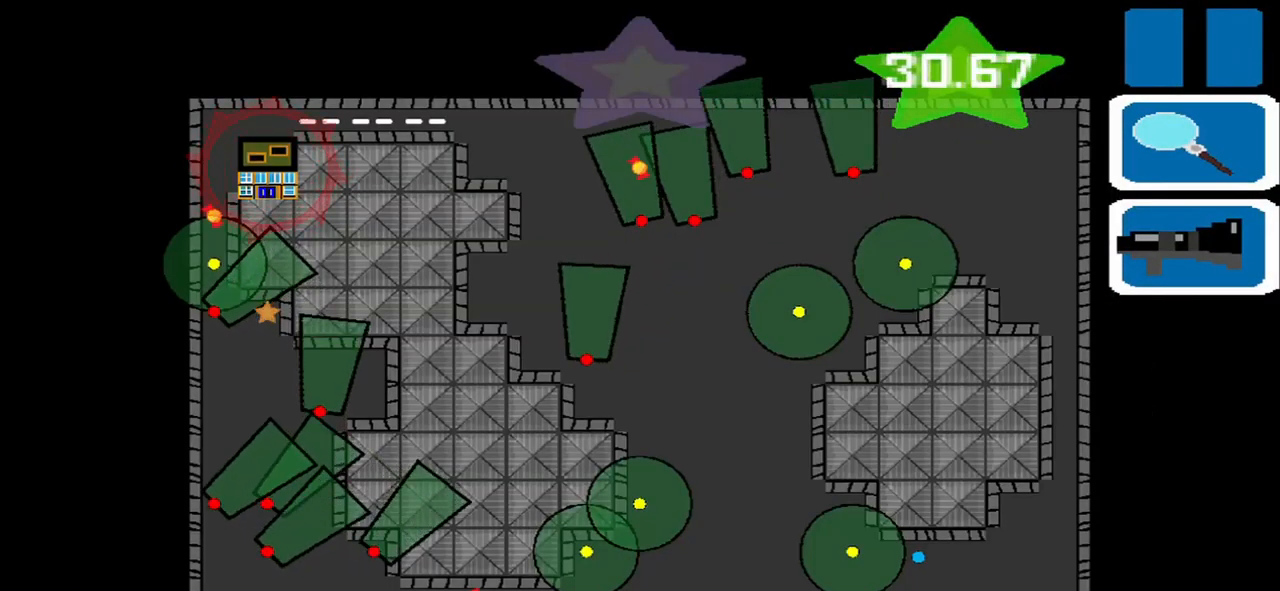
{"dt_ms": 500, "buttons": ["SQUARE"], "left_stick": "center", "events": [[417, "SQUARE", "down"]]}
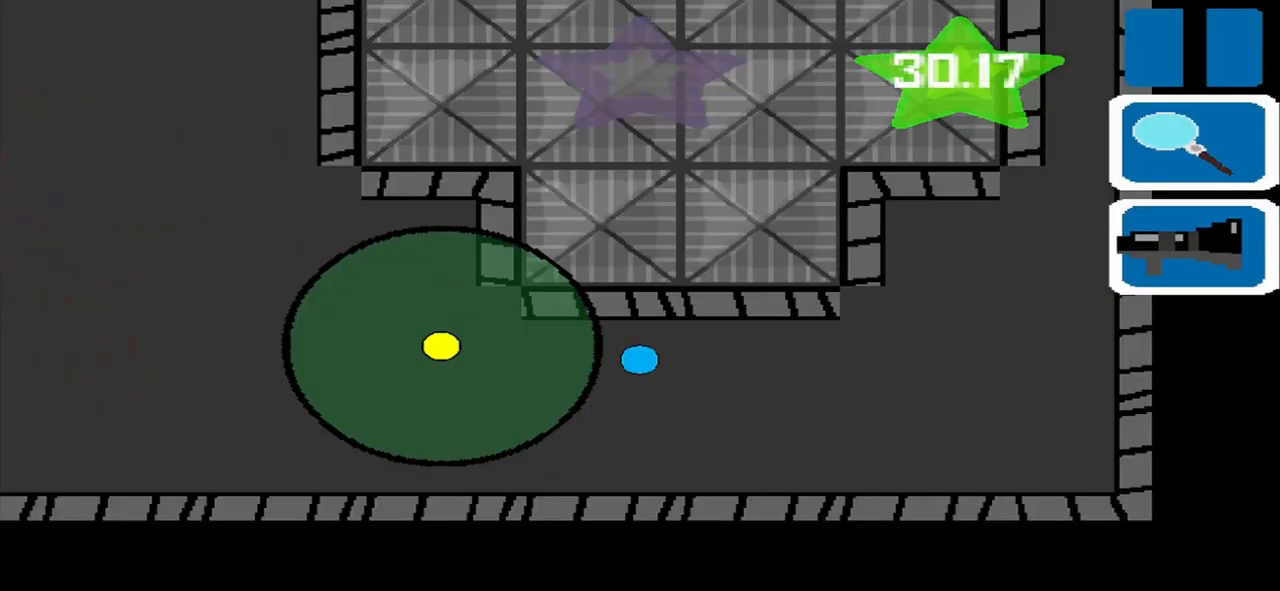
{"dt_ms": 500, "buttons": [], "left_stick": "down-left", "events": [[84, "SQUARE", "up"], [84, "left_stick", "down-right"], [209, "left_stick", "center"], [292, "left_stick", "down-left"]]}
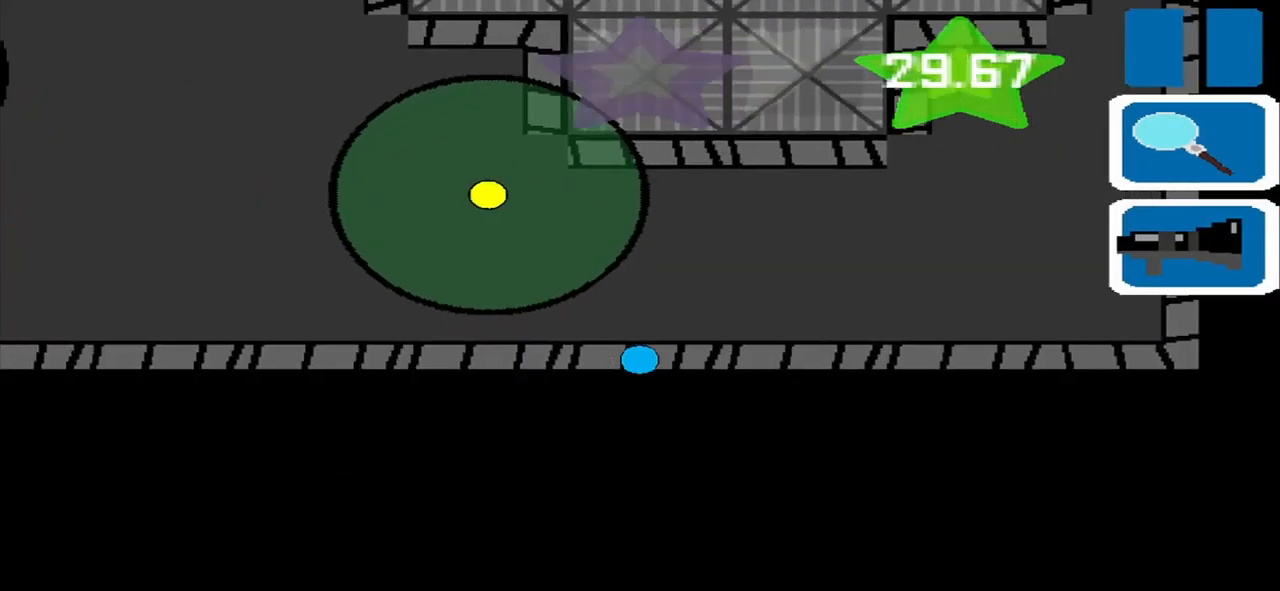
{"dt_ms": 500, "buttons": [], "left_stick": "left", "events": [[42, "left_stick", "left"]]}
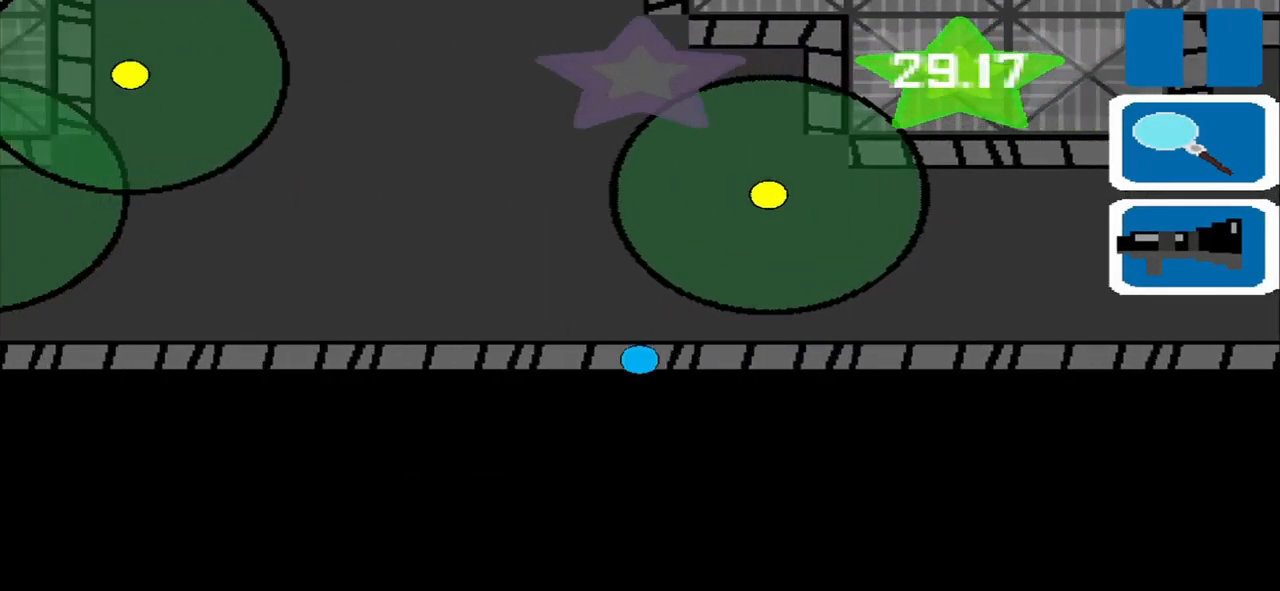
{"dt_ms": 500, "buttons": [], "left_stick": "left", "events": []}
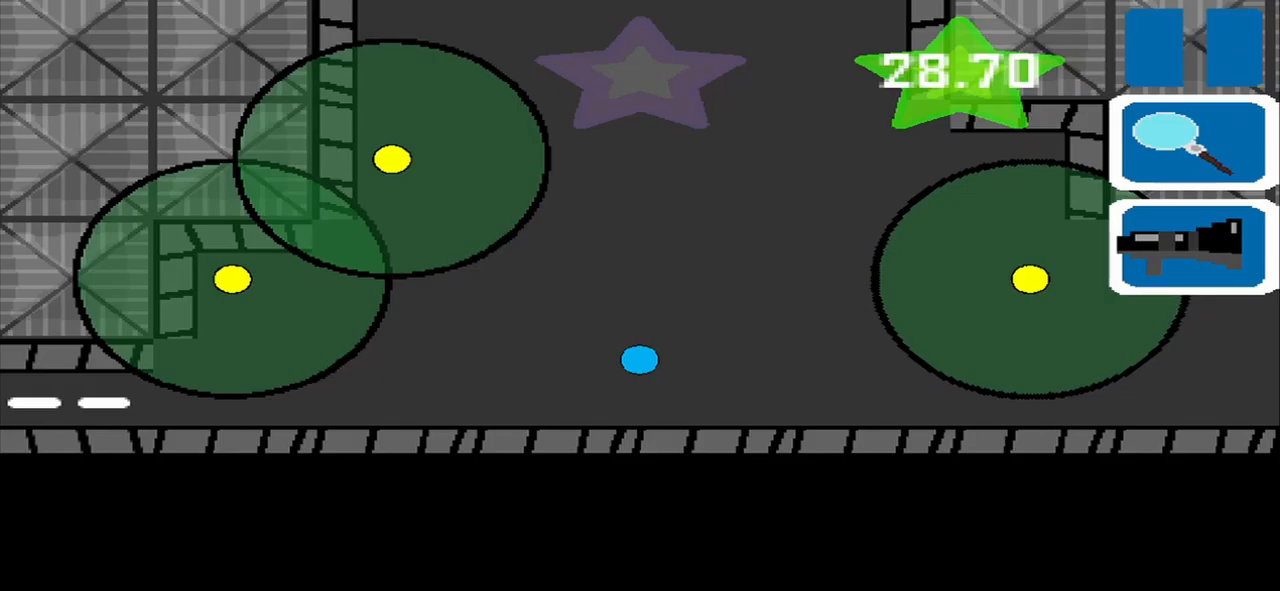
{"dt_ms": 1000, "buttons": [], "left_stick": "left"}
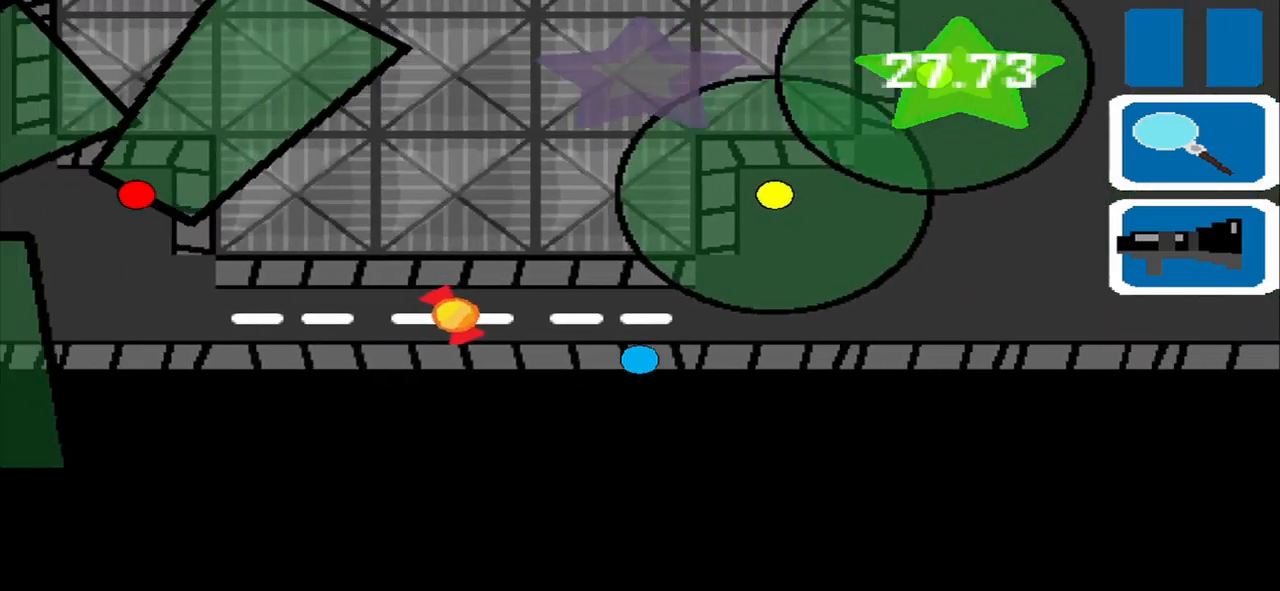
{"dt_ms": 500, "buttons": [], "left_stick": "left", "events": []}
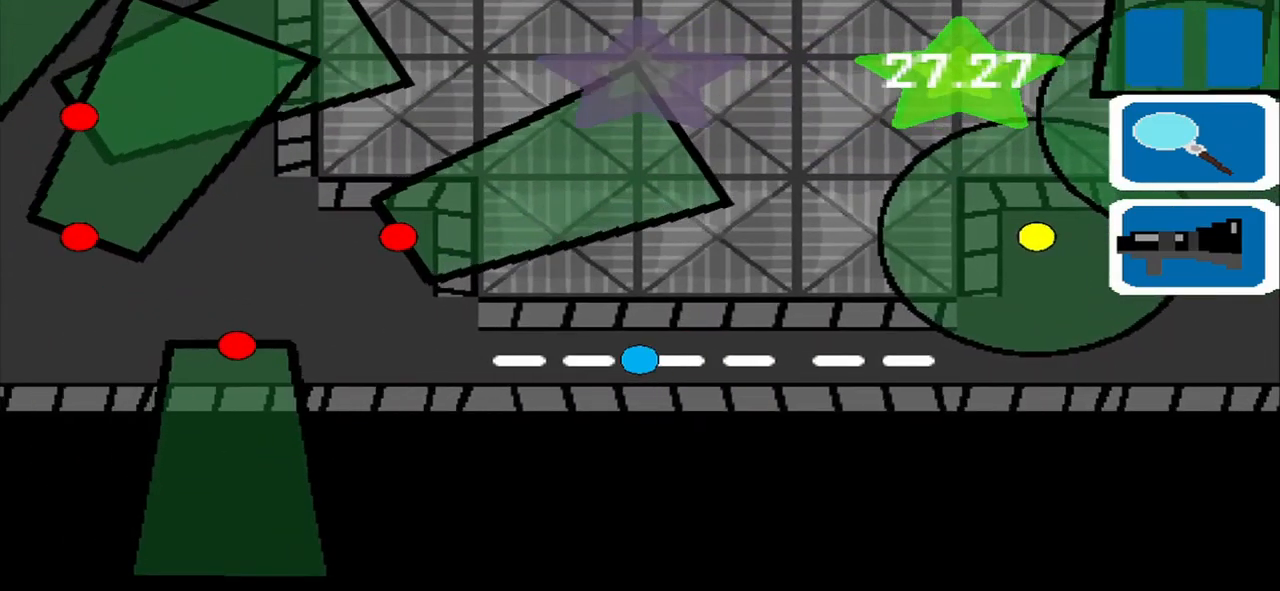
{"dt_ms": 500, "buttons": [], "left_stick": "right", "events": [[292, "left_stick", "center"], [417, "left_stick", "right"]]}
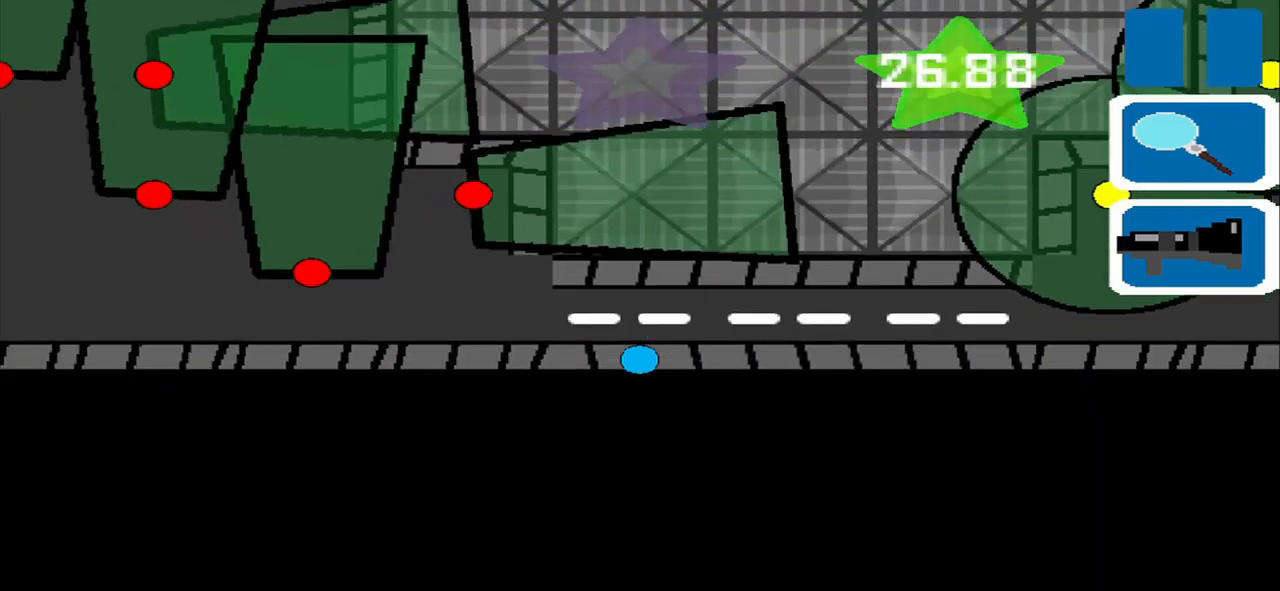
{"dt_ms": 500, "buttons": [], "left_stick": "left", "events": [[42, "left_stick", "down-left"], [208, "left_stick", "left"]]}
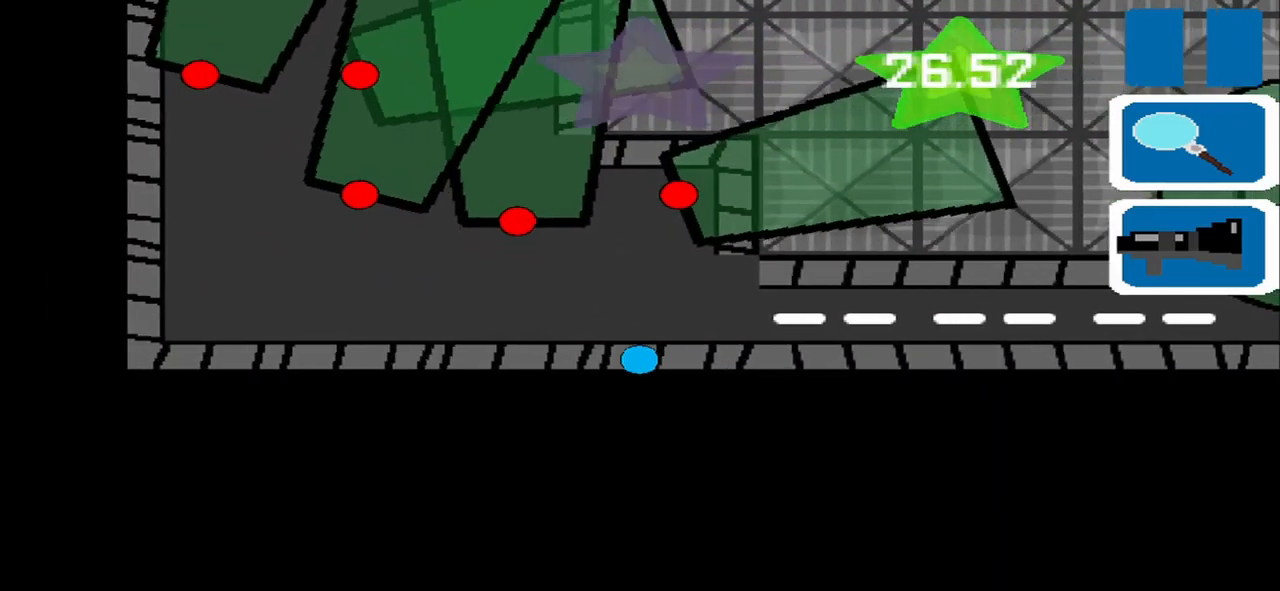
{"dt_ms": 500, "buttons": [], "left_stick": "down-right", "events": [[167, "left_stick", "center"], [250, "left_stick", "right"], [500, "left_stick", "down-right"]]}
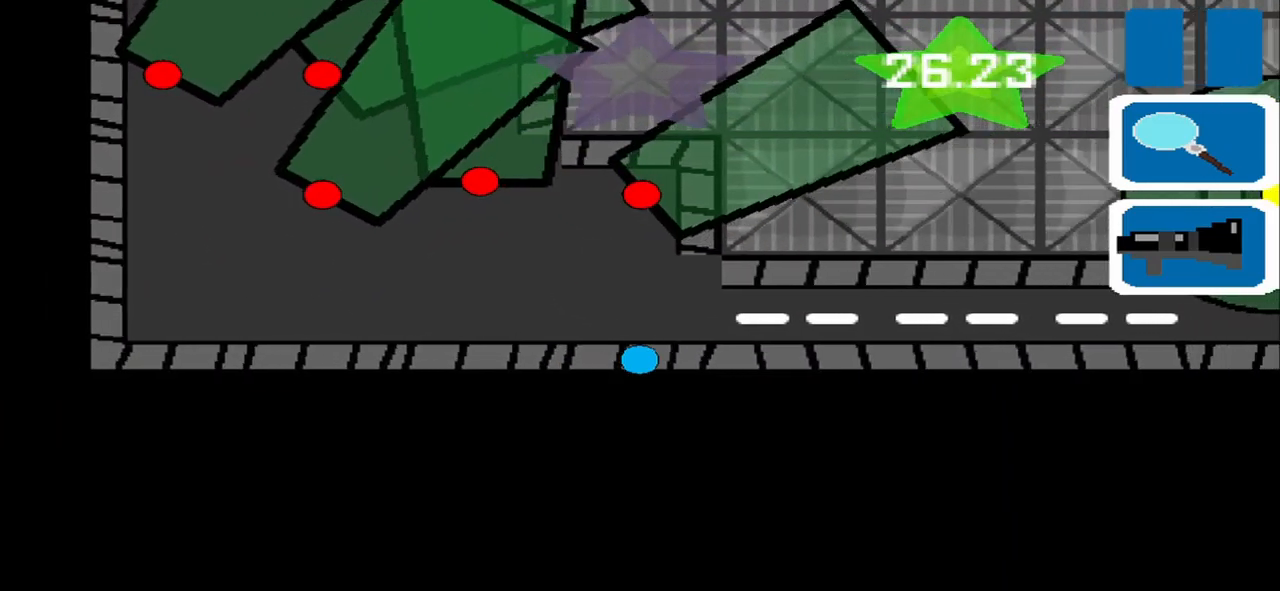
{"dt_ms": 500, "buttons": [], "left_stick": "down-right", "events": []}
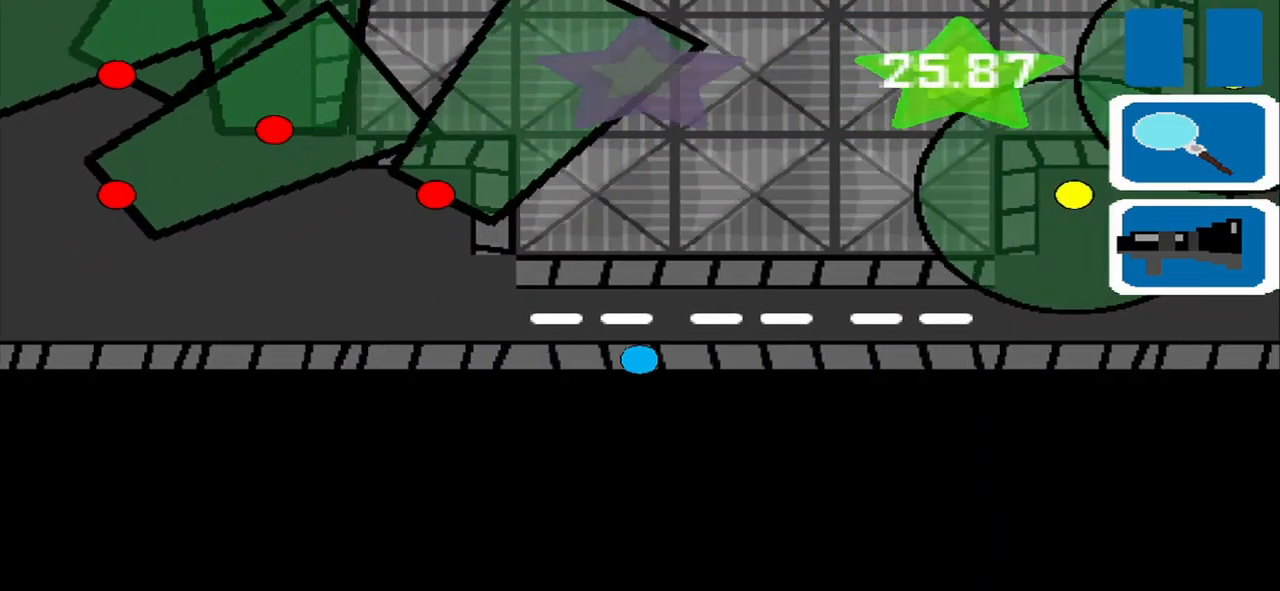
{"dt_ms": 500, "buttons": [], "left_stick": "down-right", "events": []}
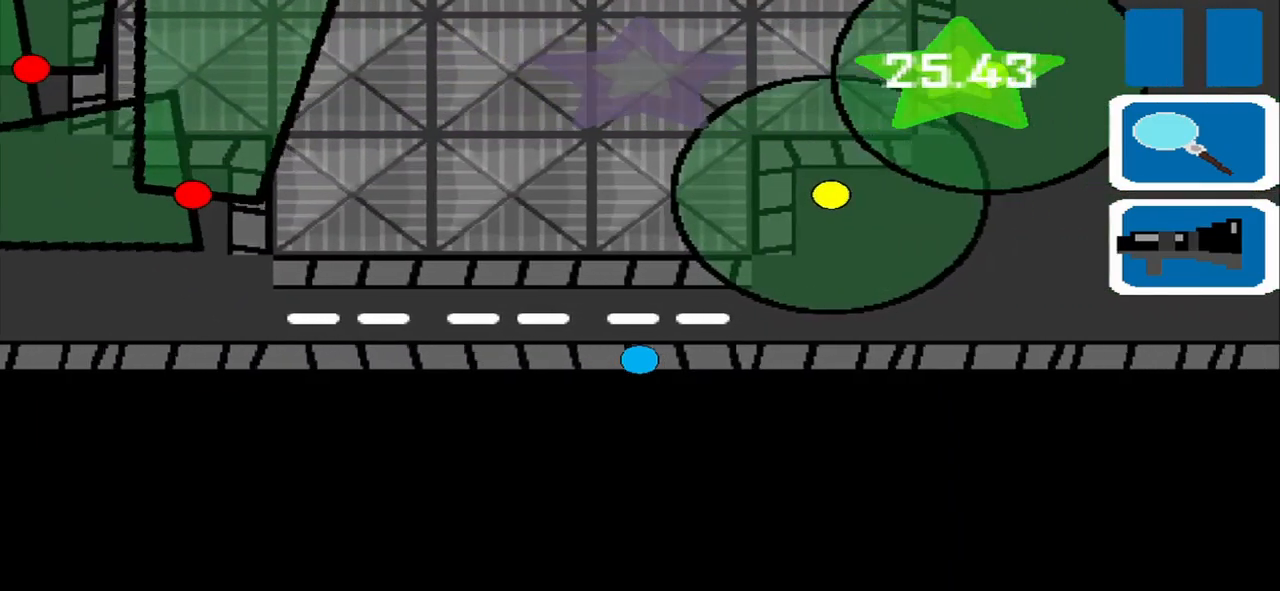
{"dt_ms": 500, "buttons": [], "left_stick": "down-right", "events": []}
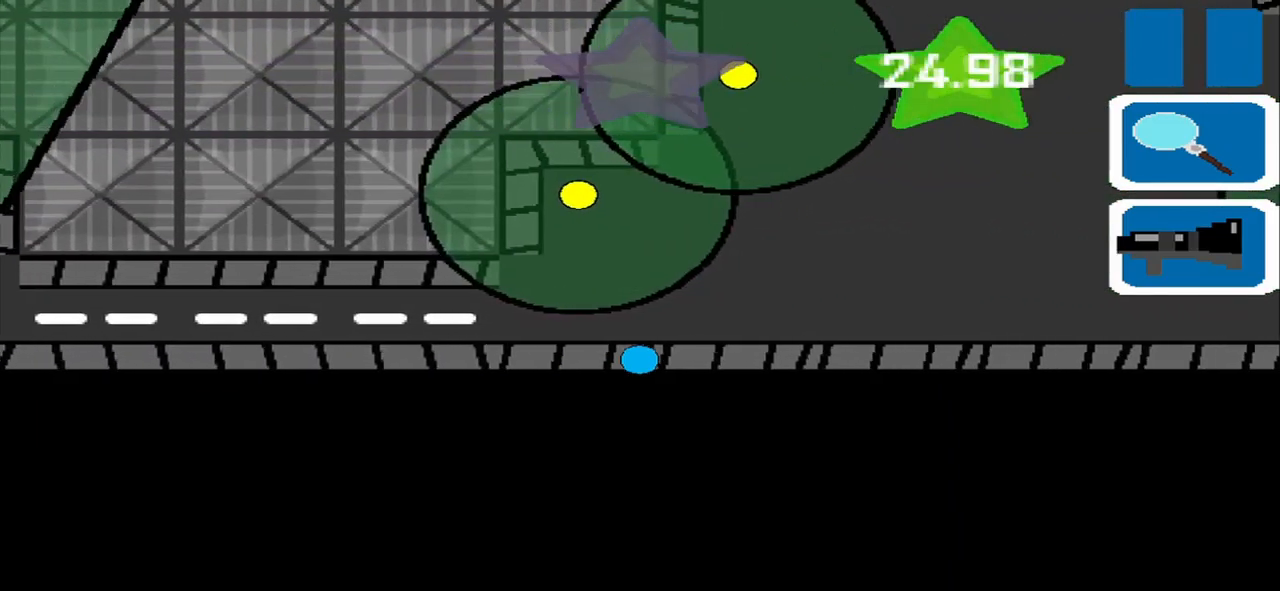
{"dt_ms": 500, "buttons": ["CROSS"], "left_stick": "down-right", "events": [[417, "CROSS", "down"]]}
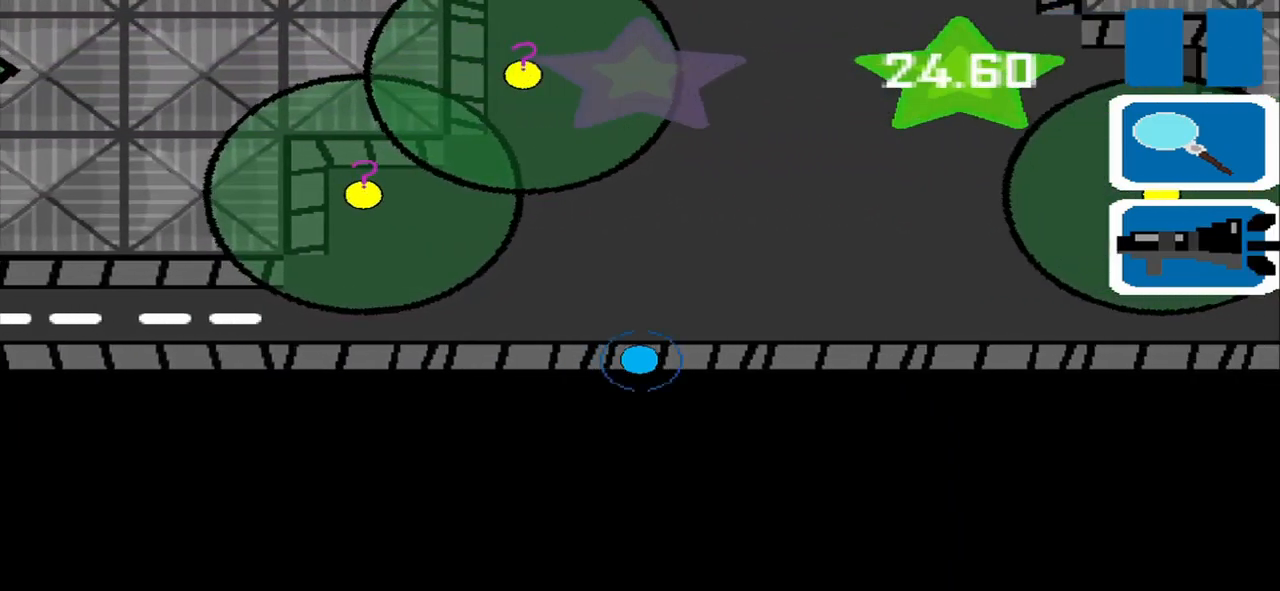
{"dt_ms": 541, "buttons": [], "left_stick": "up-right", "events": [[83, "CROSS", "up"], [83, "left_stick", "right"], [292, "left_stick", "up-right"]]}
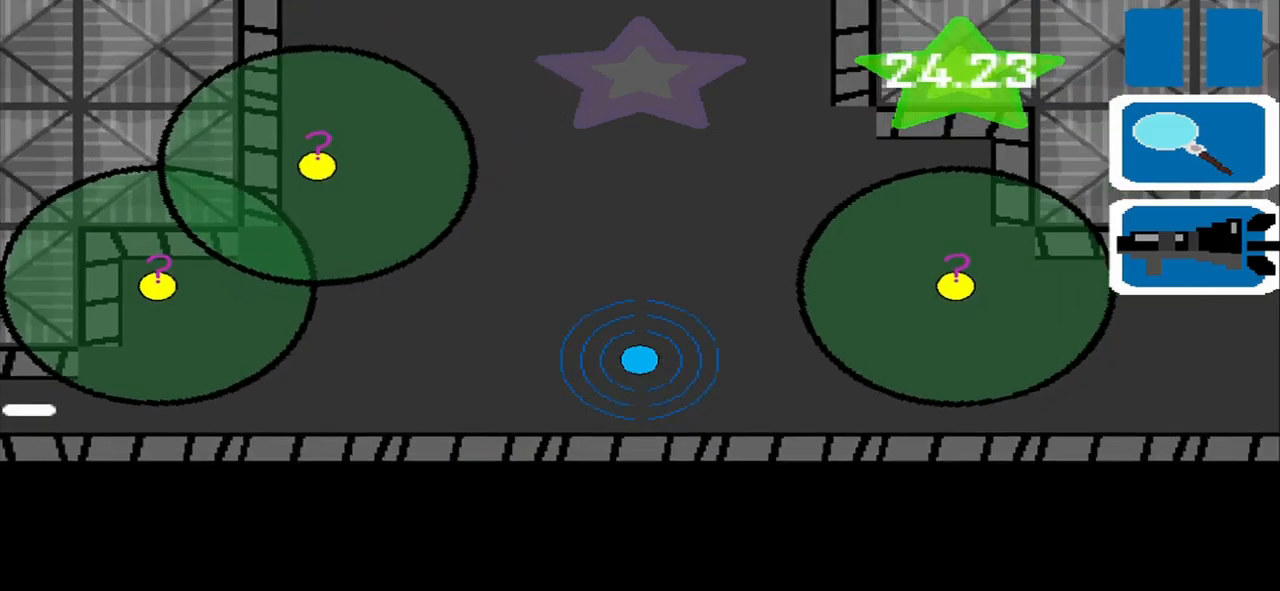
{"dt_ms": 500, "buttons": [], "left_stick": "up", "events": [[125, "left_stick", "up"]]}